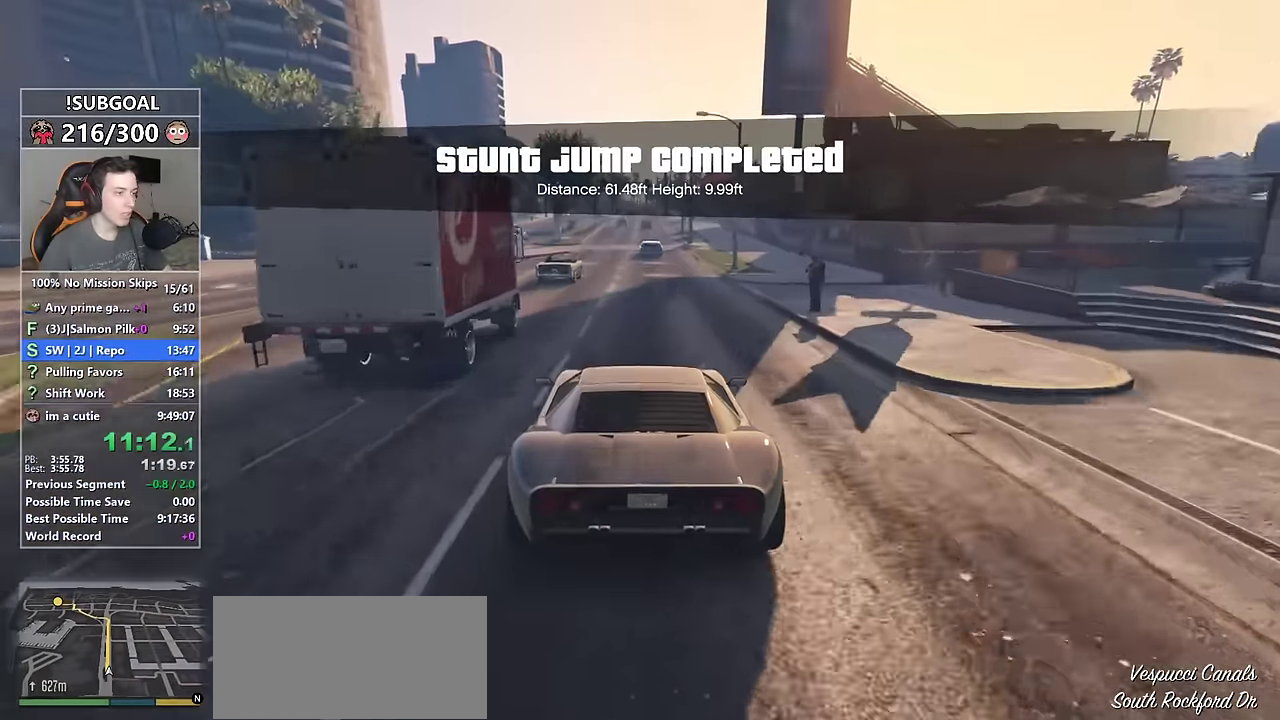
Gameplay with keyboard and mouse; each line is a JSON object with the keys and mouse buttons held at the frame after it. "events" lists presses ("down") and releases ("up") of "1", "2", "3", "4", "5", "6", "7", "a", "c", "caps_lock", "ctrl", "d", "e", "escape", "f", "f1", "f2", "f3", "g", "num4", "num5", "num6", "p", "q", "r", "return", "s", "shift", "space", "tab", "v", "w", "mouse_left", "mouse_middle", "mouse_right", "mouse_mb4", "mouse_mb5", "mouse_wheel_up" and "mouse_wheel_down" between this image and that frame as [ms after this image, input, new state], when the widget could be followed in between. "mouse_left", "mouse_middle", "mouse_right", "mouse_mb4", "mouse_mb5", "mouse_wheel_up", "mouse_wheel_down" = the "left", "middle", "right", "mb4", "mb5", "wheel_up", "wheel_down" buttons of the "mouse" list. No other keys are recorded. Not read: mouse_move.
{"keys": ["w"], "mouse": [], "events": [[17, "a", "down"], [67, "a", "up"], [384, "a", "down"], [434, "a", "up"]]}
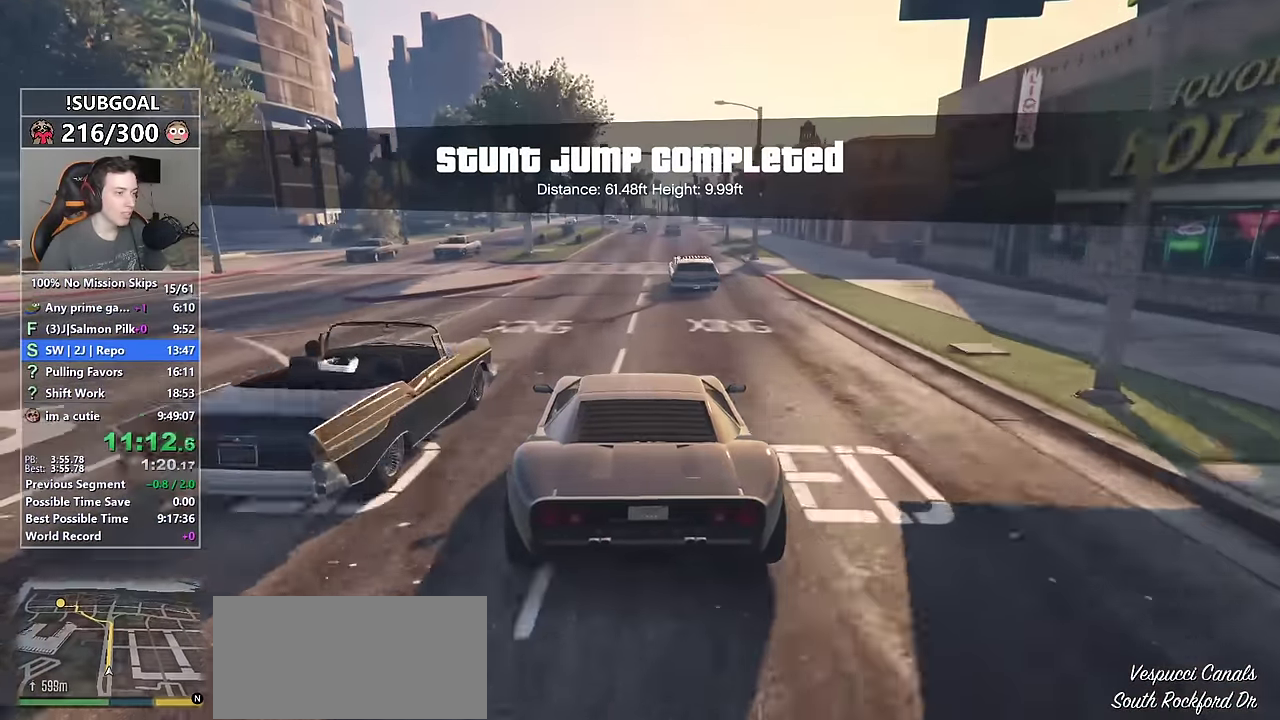
{"keys": ["w"], "mouse": [], "events": [[117, "a", "down"], [167, "a", "up"], [267, "d", "down"], [400, "d", "up"]]}
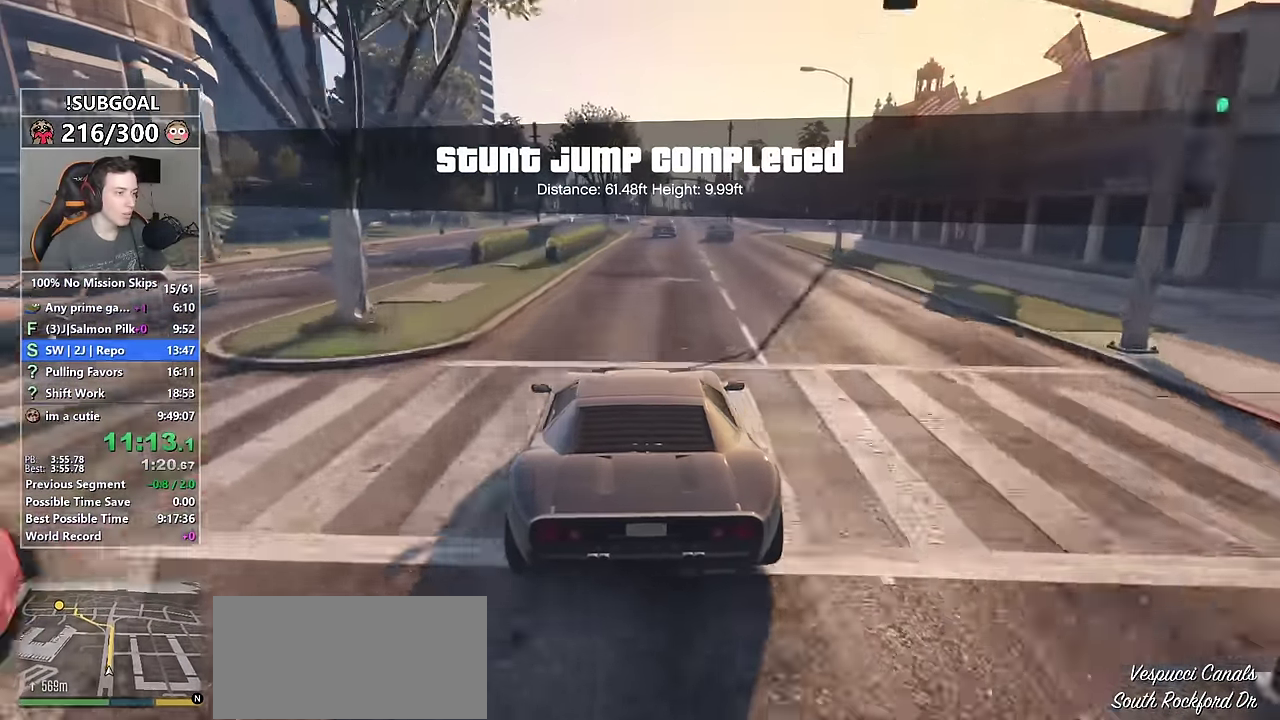
{"keys": ["d", "w"], "mouse": [], "events": [[234, "a", "down"], [284, "a", "up"], [467, "d", "down"]]}
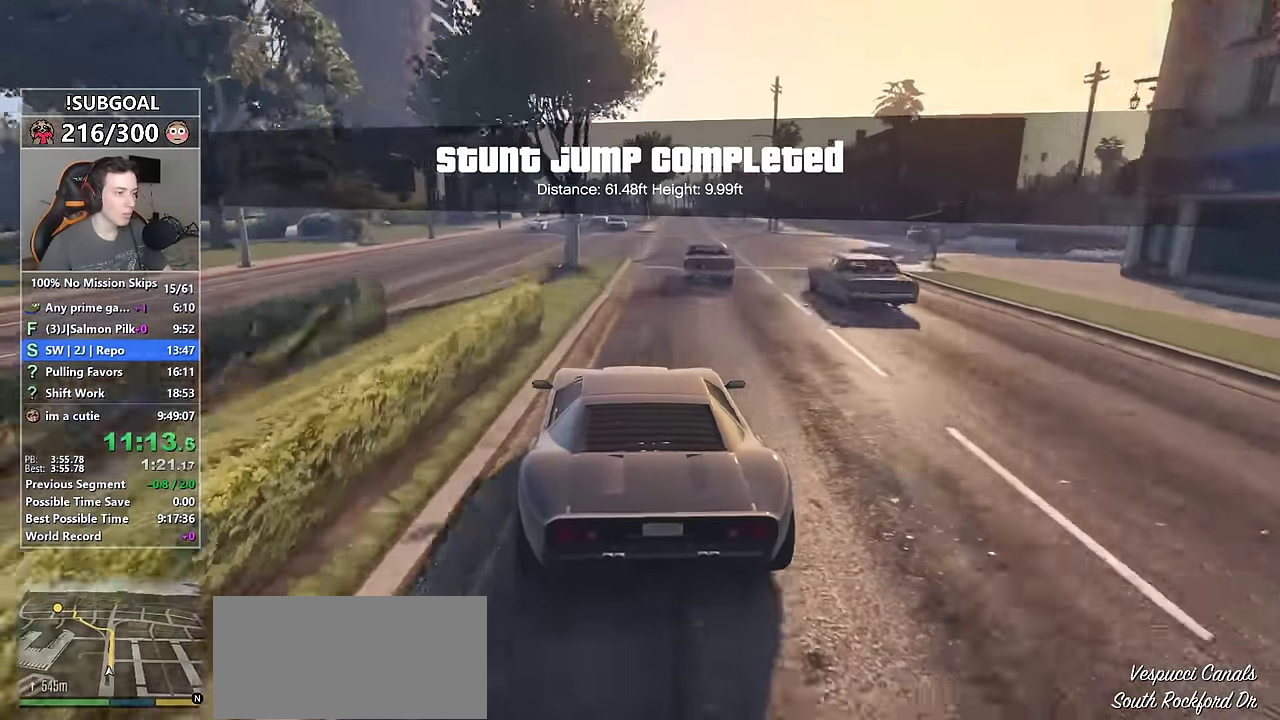
{"keys": ["w"], "mouse": [], "events": [[67, "d", "up"]]}
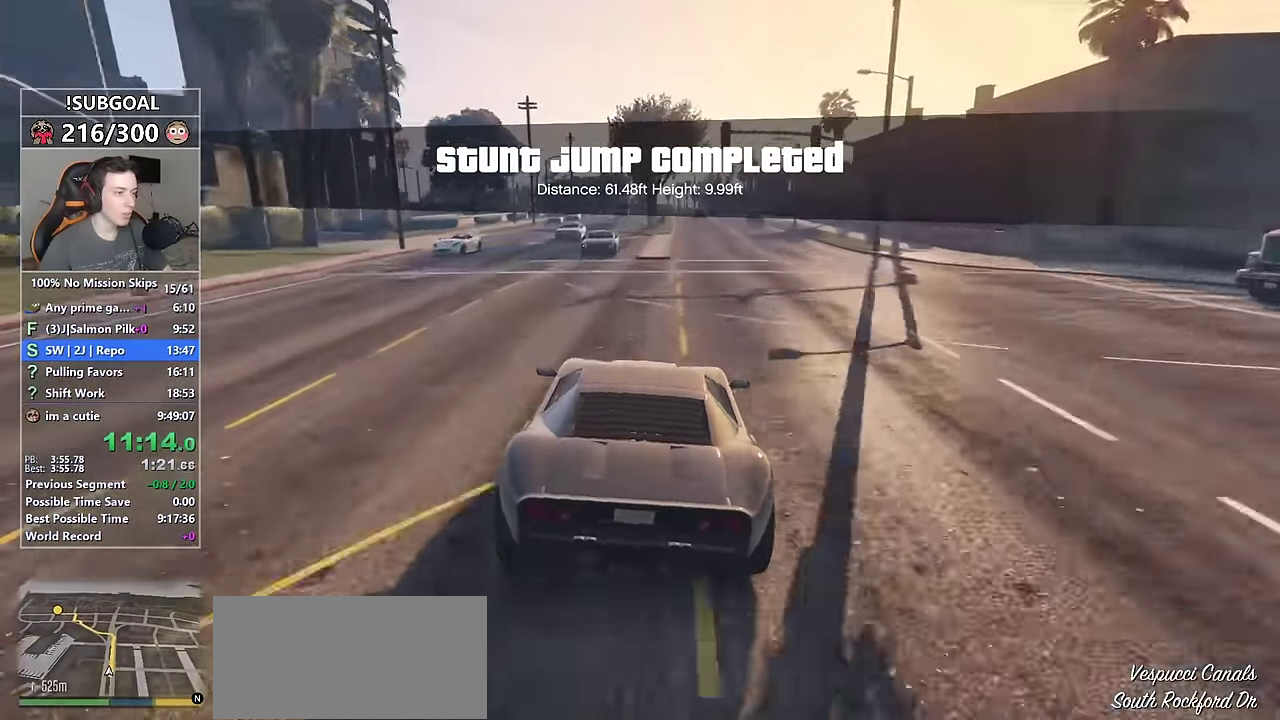
{"keys": ["a", "w"], "mouse": ["mb5"], "events": [[367, "a", "down"], [450, "mouse_mb5", "down"]]}
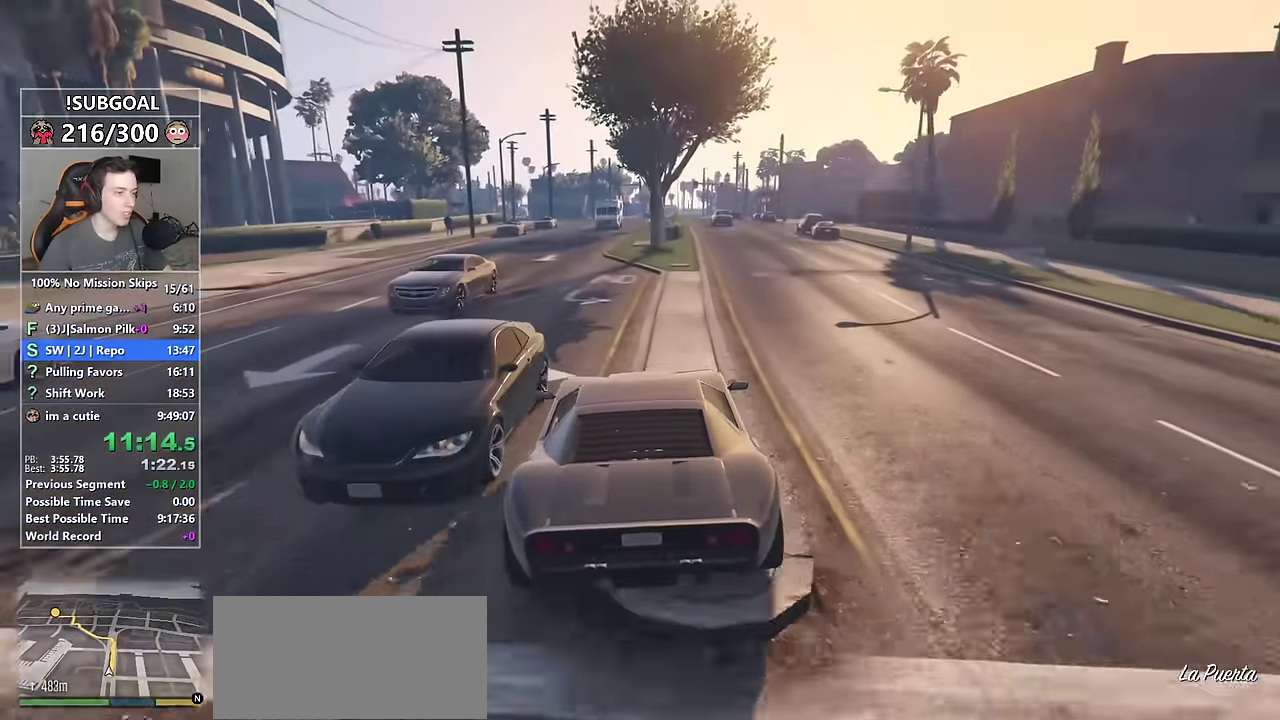
{"keys": ["w"], "mouse": [], "events": [[50, "mouse_mb5", "up"], [150, "mouse_mb5", "down"], [234, "mouse_mb5", "up"], [384, "a", "up"]]}
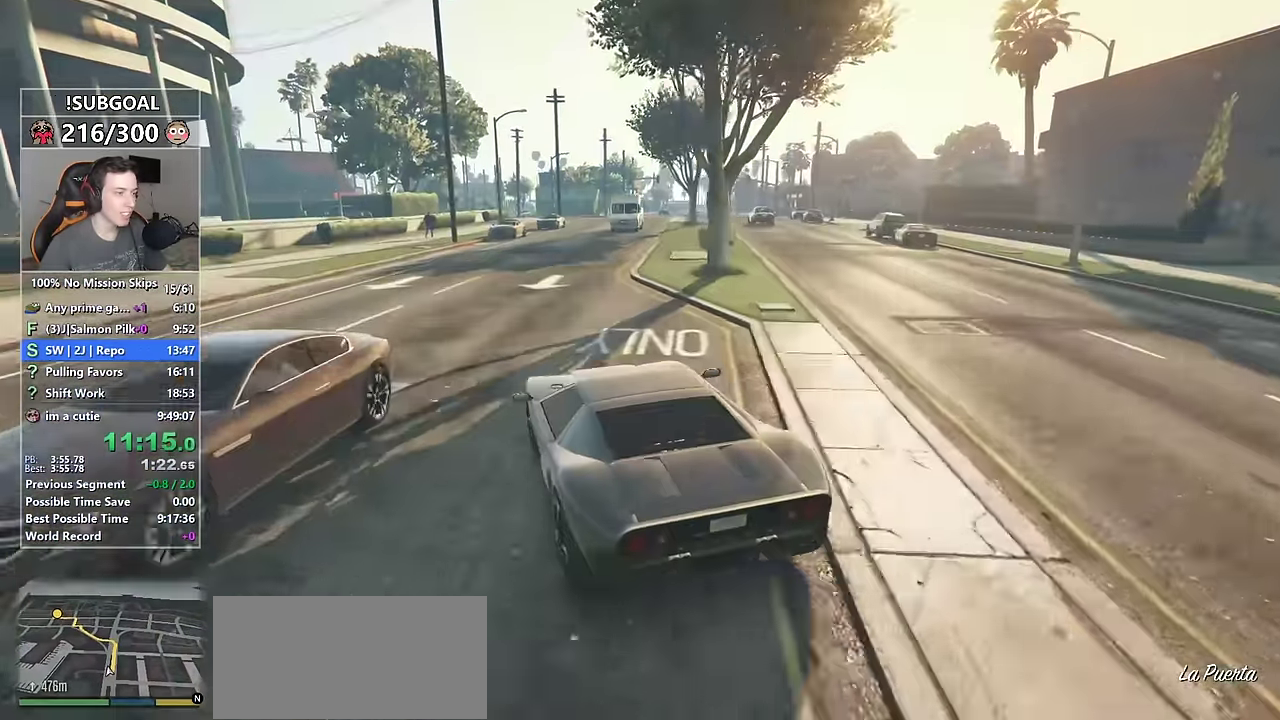
{"keys": ["w"], "mouse": [], "events": [[117, "d", "down"], [200, "d", "up"], [300, "d", "down"], [384, "d", "up"]]}
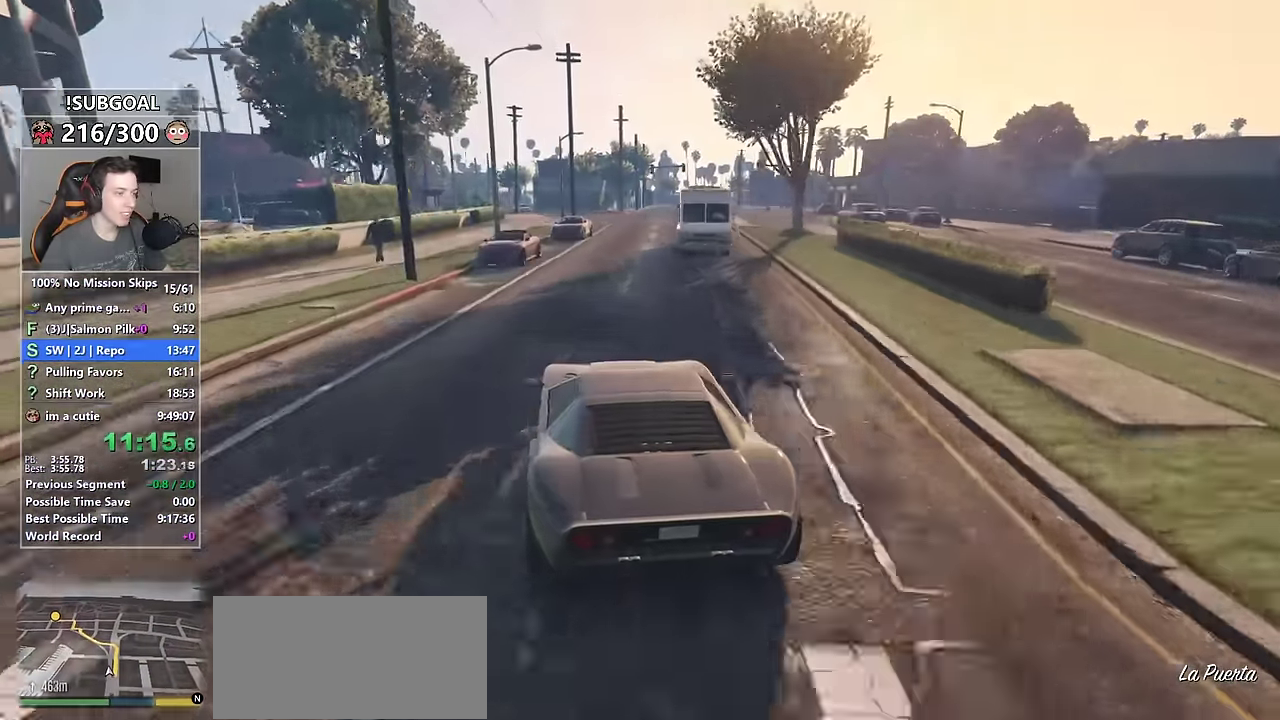
{"keys": ["a", "w"], "mouse": [], "events": [[34, "d", "down"], [134, "d", "up"], [217, "d", "down"], [267, "d", "up"], [500, "a", "down"]]}
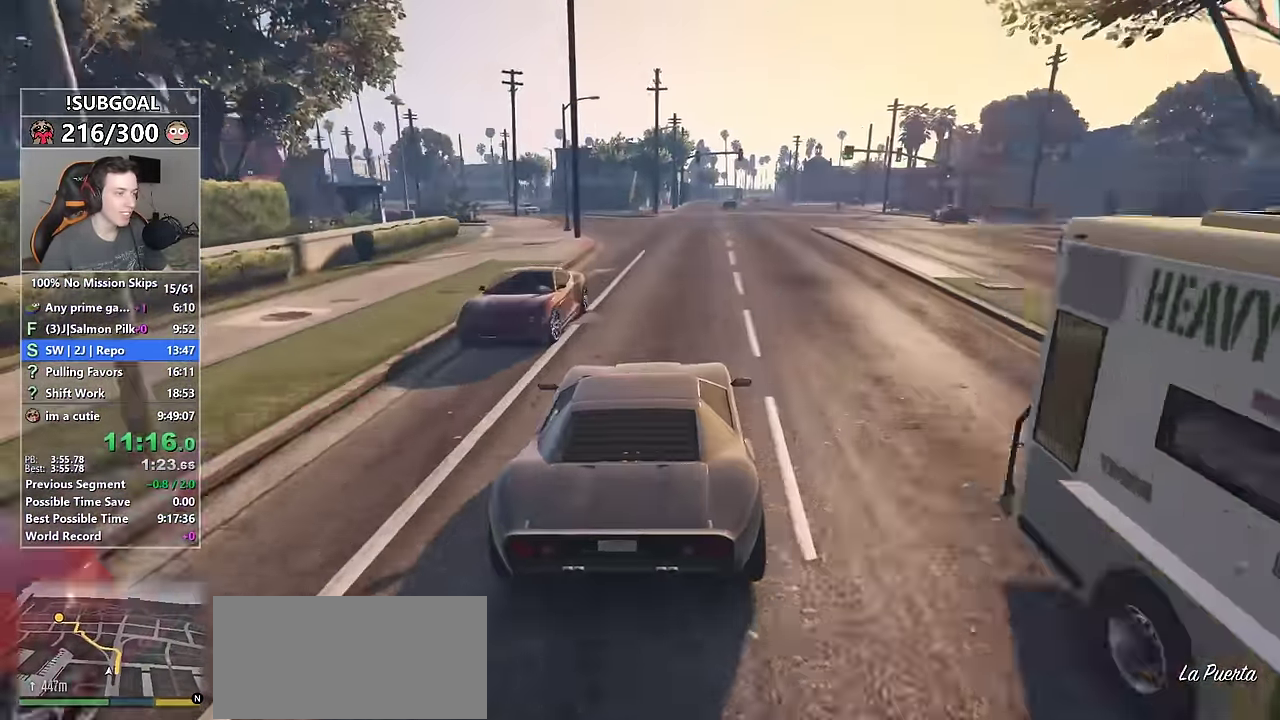
{"keys": ["a"], "mouse": ["mb5"], "events": [[434, "mouse_mb5", "down"], [434, "w", "up"]]}
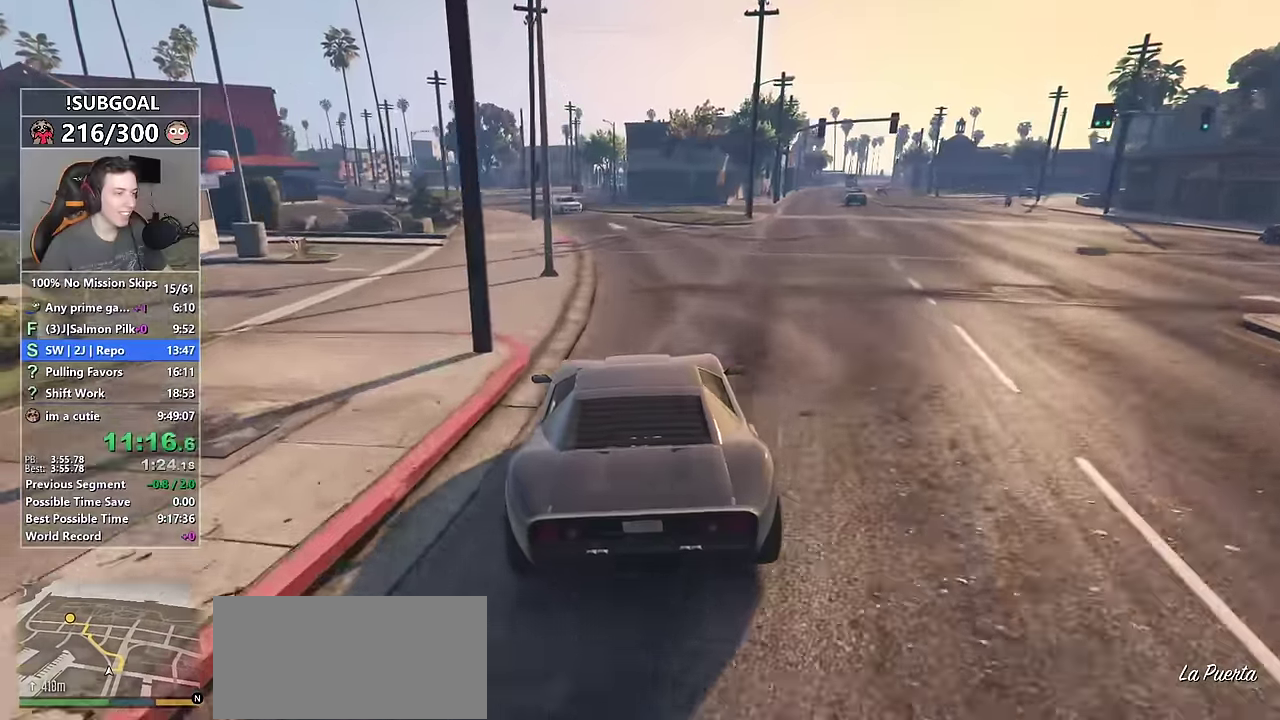
{"keys": ["a", "w"], "mouse": [], "events": [[17, "mouse_mb5", "up"], [67, "mouse_mb5", "down"], [117, "mouse_mb5", "up"], [117, "w", "down"], [150, "a", "up"], [300, "a", "down"]]}
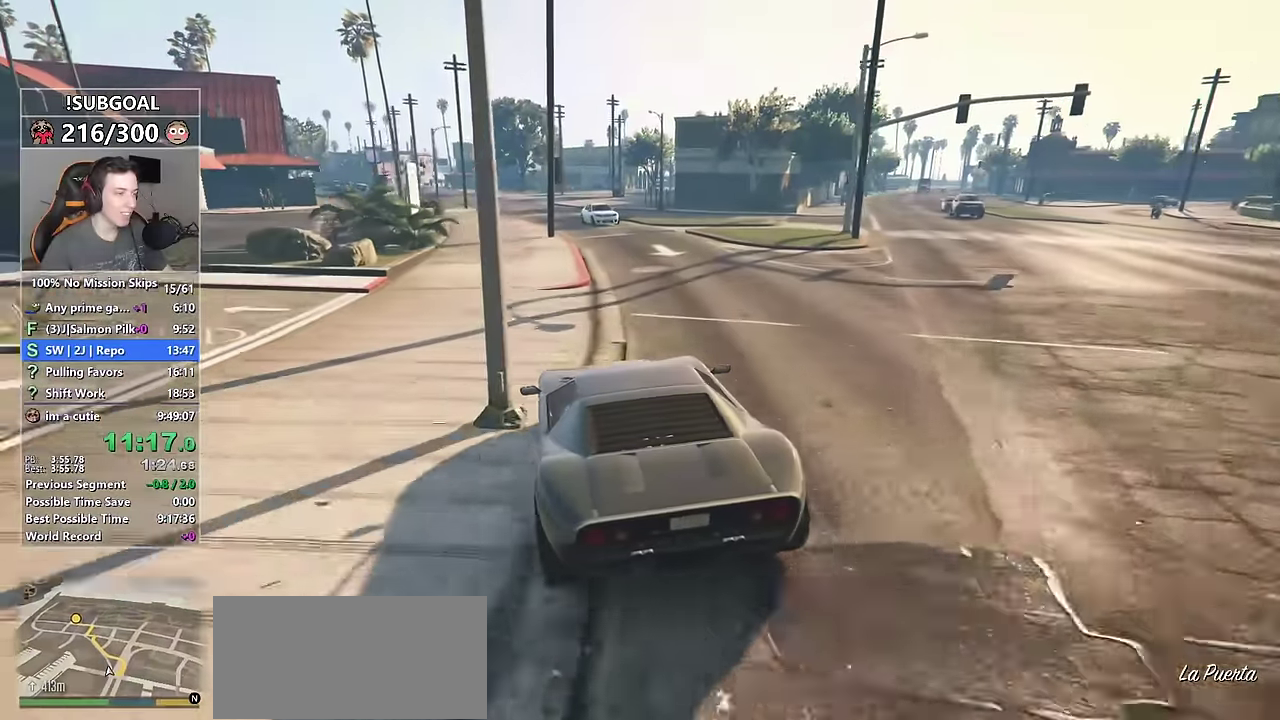
{"keys": ["a", "w"], "mouse": [], "events": [[34, "a", "up"], [167, "d", "down"], [267, "d", "up"], [500, "a", "down"]]}
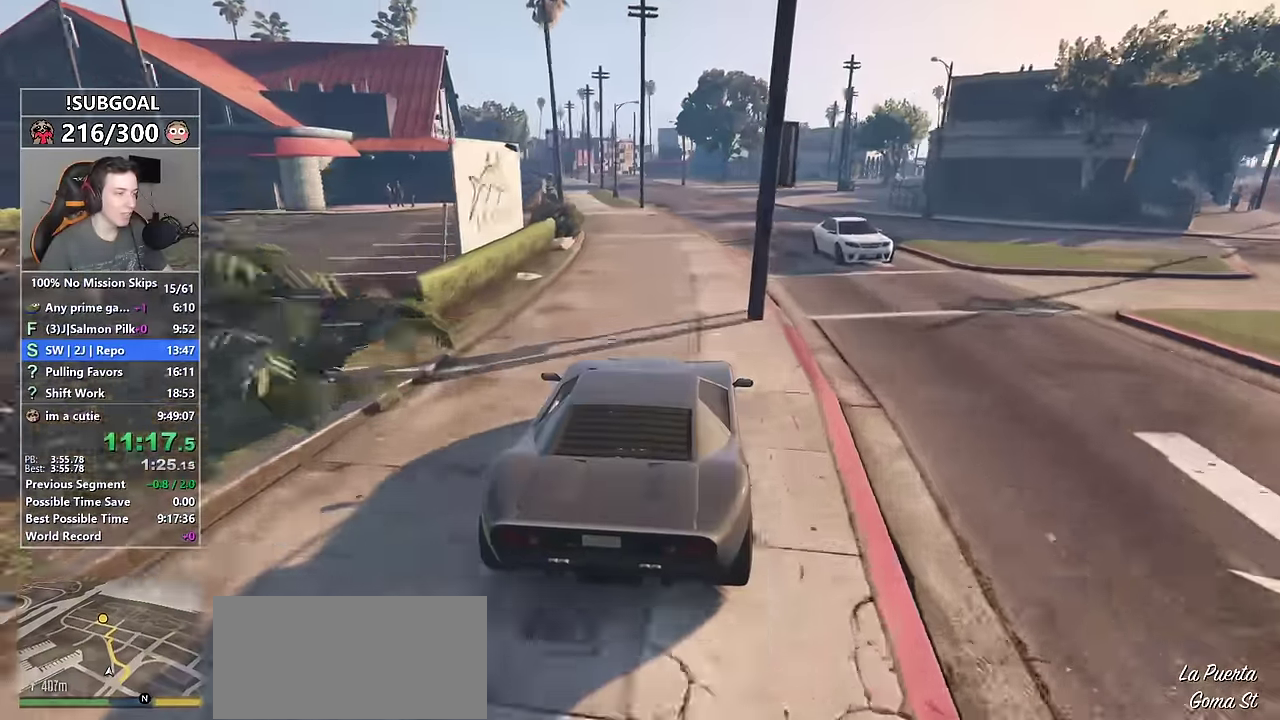
{"keys": ["w"], "mouse": [], "events": [[184, "a", "up"], [234, "a", "down"], [417, "a", "up"]]}
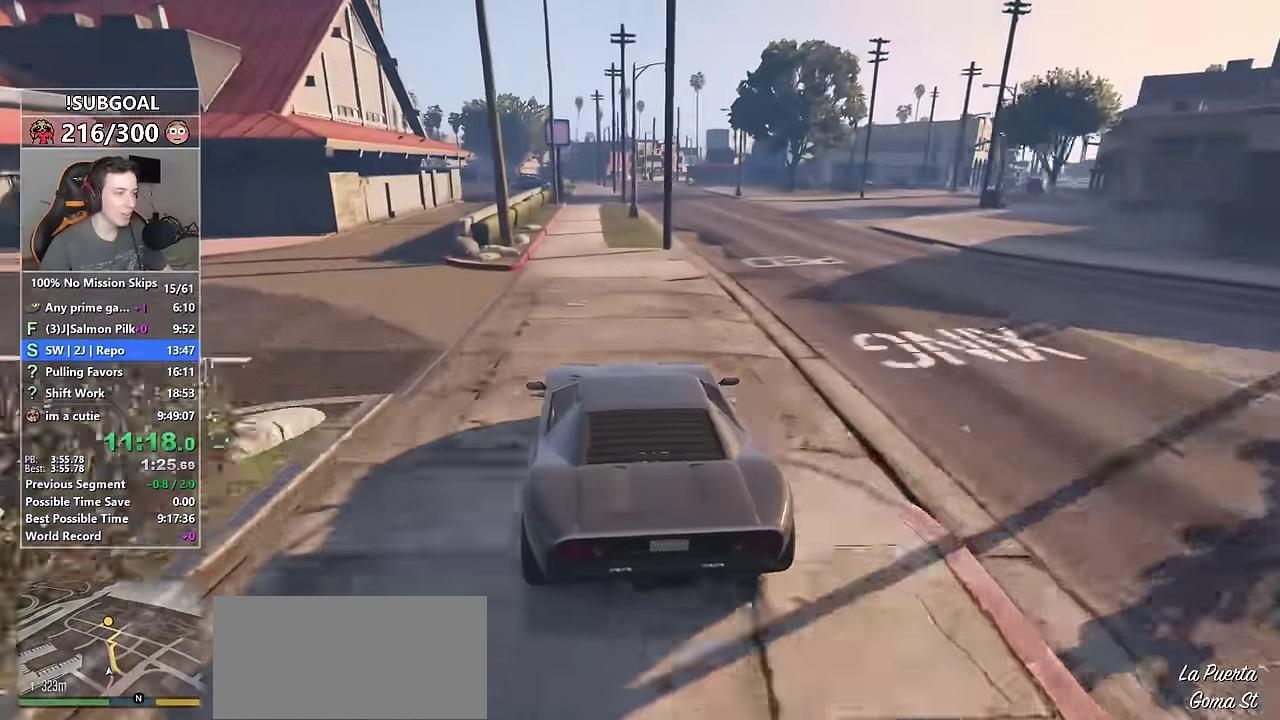
{"keys": ["w"], "mouse": [], "events": [[250, "d", "down"], [350, "d", "up"]]}
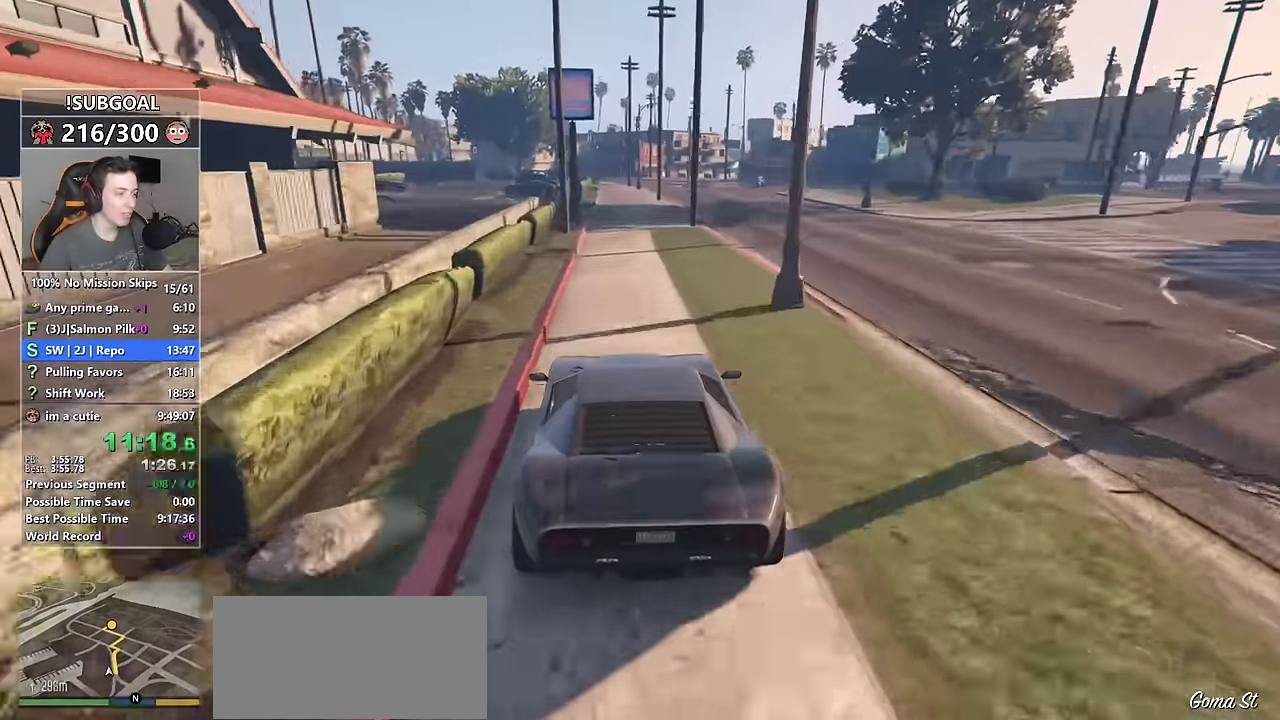
{"keys": ["w"], "mouse": [], "events": [[217, "d", "down"], [317, "d", "up"]]}
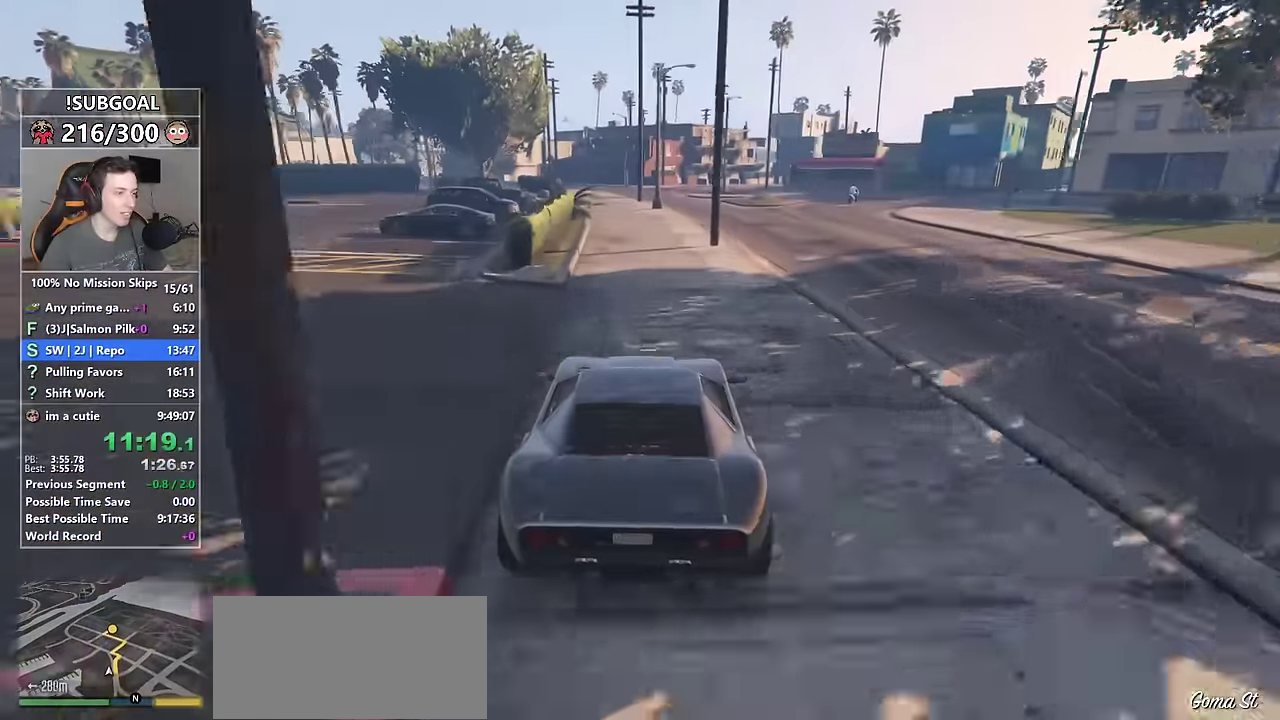
{"keys": ["a", "w"], "mouse": [], "events": [[50, "a", "down"], [200, "a", "up"], [334, "a", "down"]]}
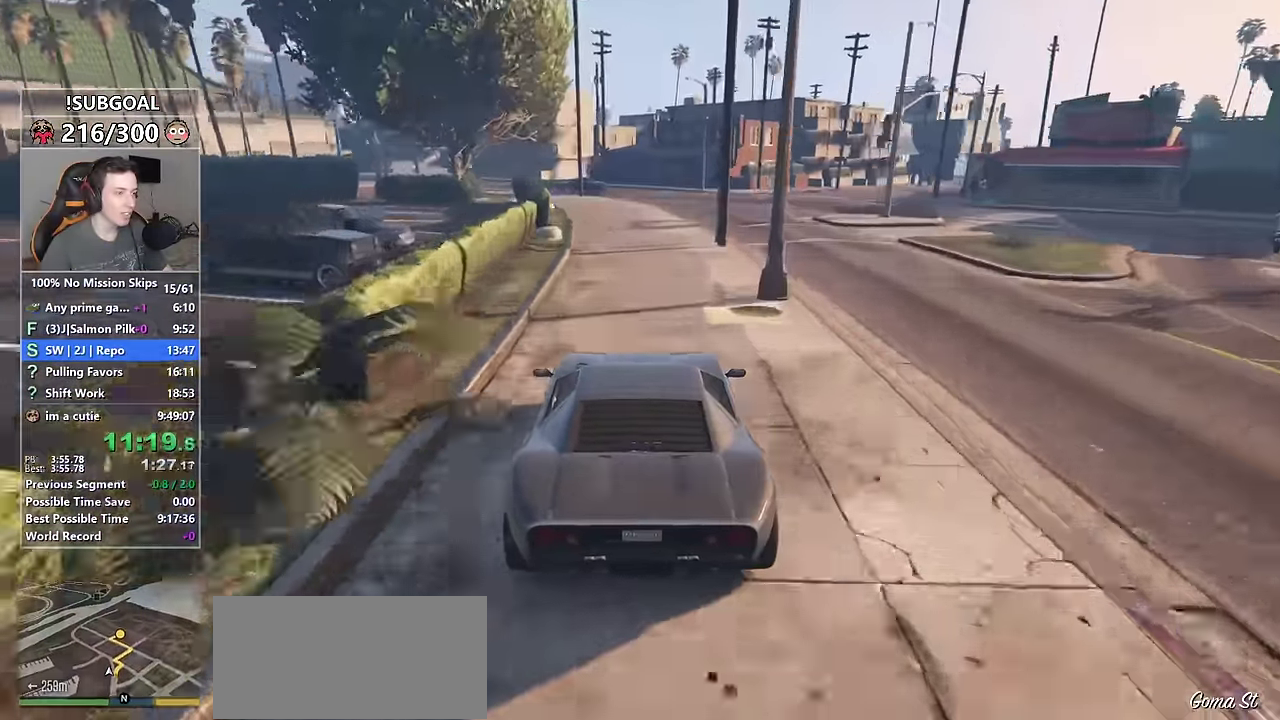
{"keys": ["a", "w"], "mouse": [], "events": [[350, "mouse_mb5", "down"], [434, "mouse_mb5", "up"]]}
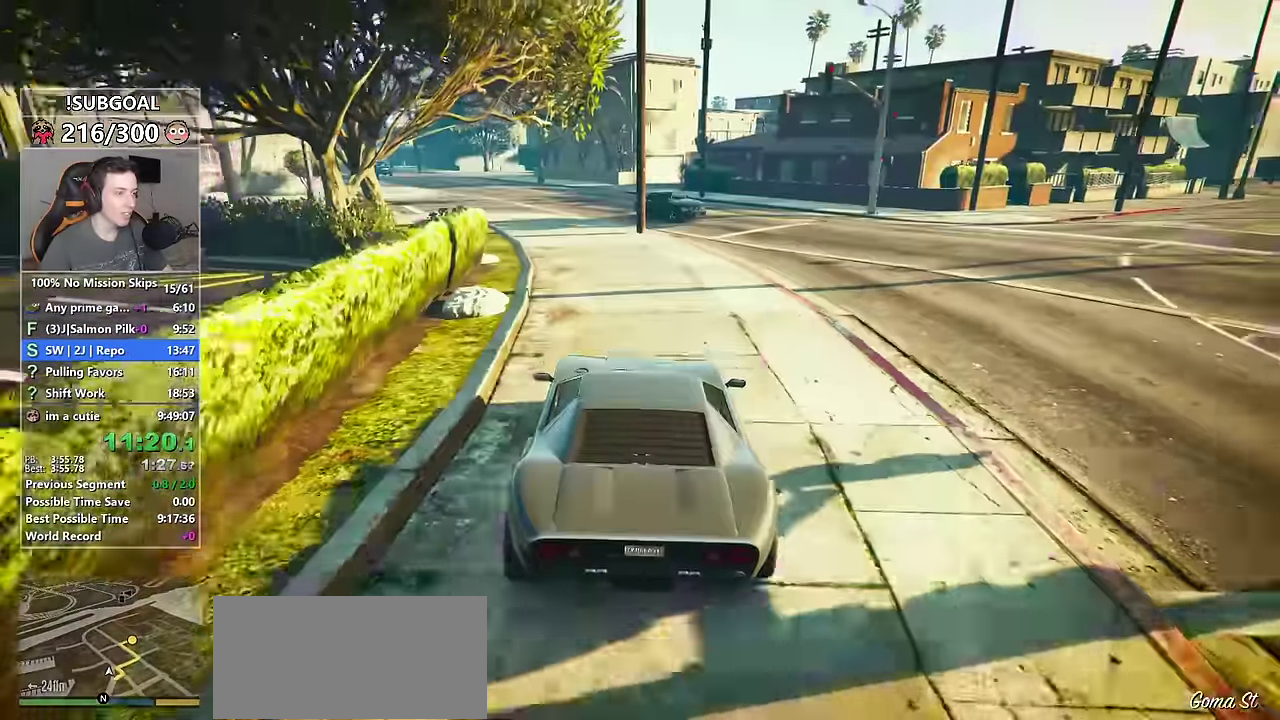
{"keys": ["a", "w"], "mouse": [], "events": [[34, "mouse_mb5", "down"], [84, "mouse_mb5", "up"], [117, "a", "up"], [217, "a", "down"], [350, "a", "up"], [450, "a", "down"]]}
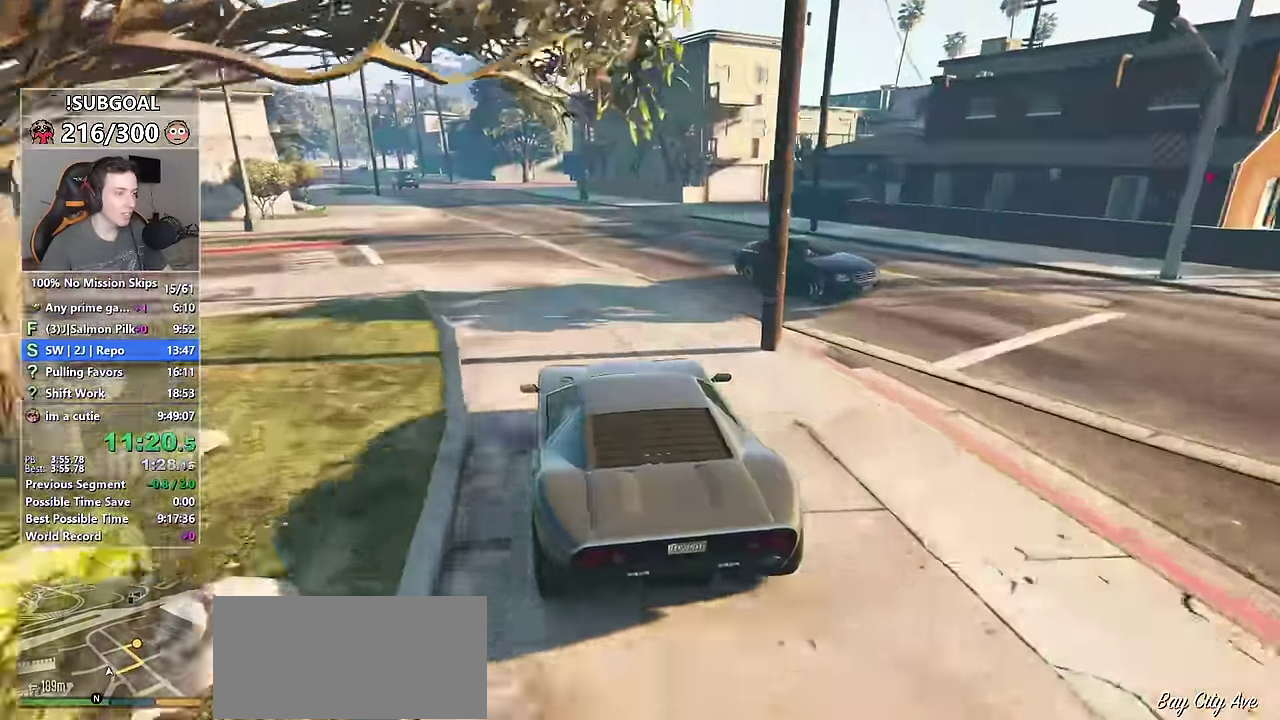
{"keys": [], "mouse": [], "events": [[184, "a", "up"], [234, "w", "up"], [384, "d", "down"], [467, "d", "up"]]}
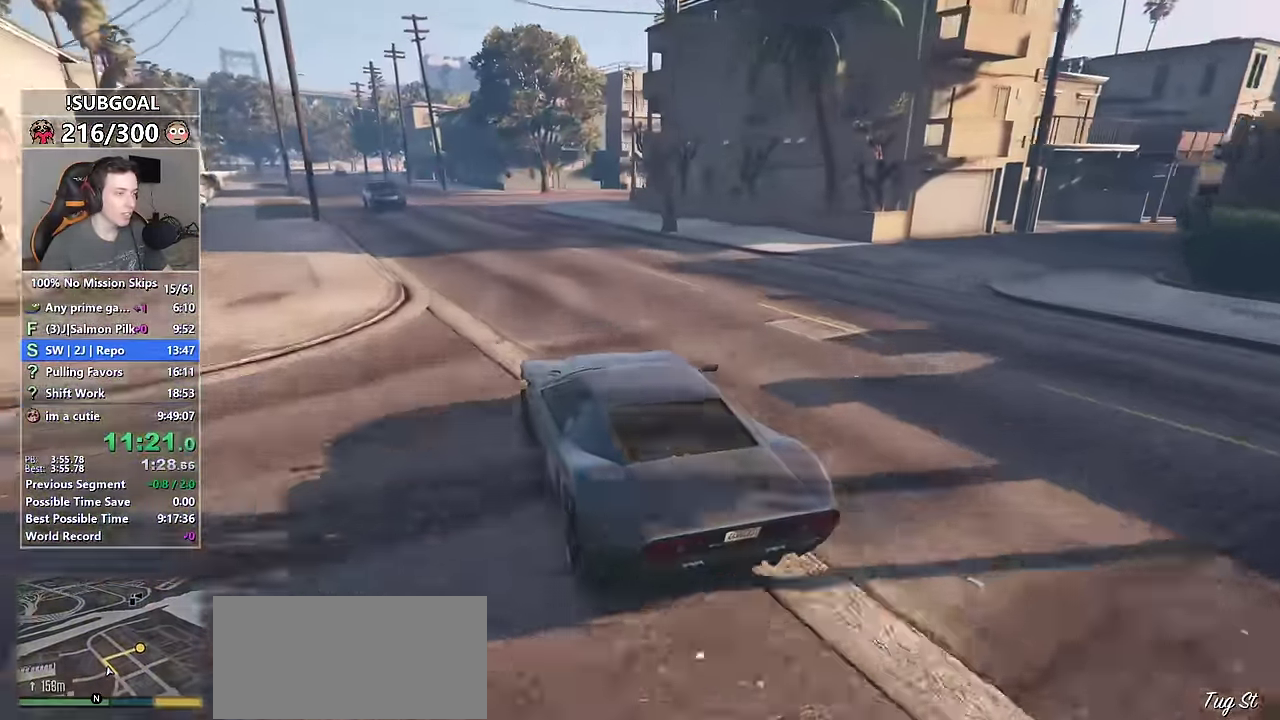
{"keys": ["d", "s"], "mouse": [], "events": [[117, "d", "down"], [200, "s", "down"], [300, "d", "up"], [434, "d", "down"]]}
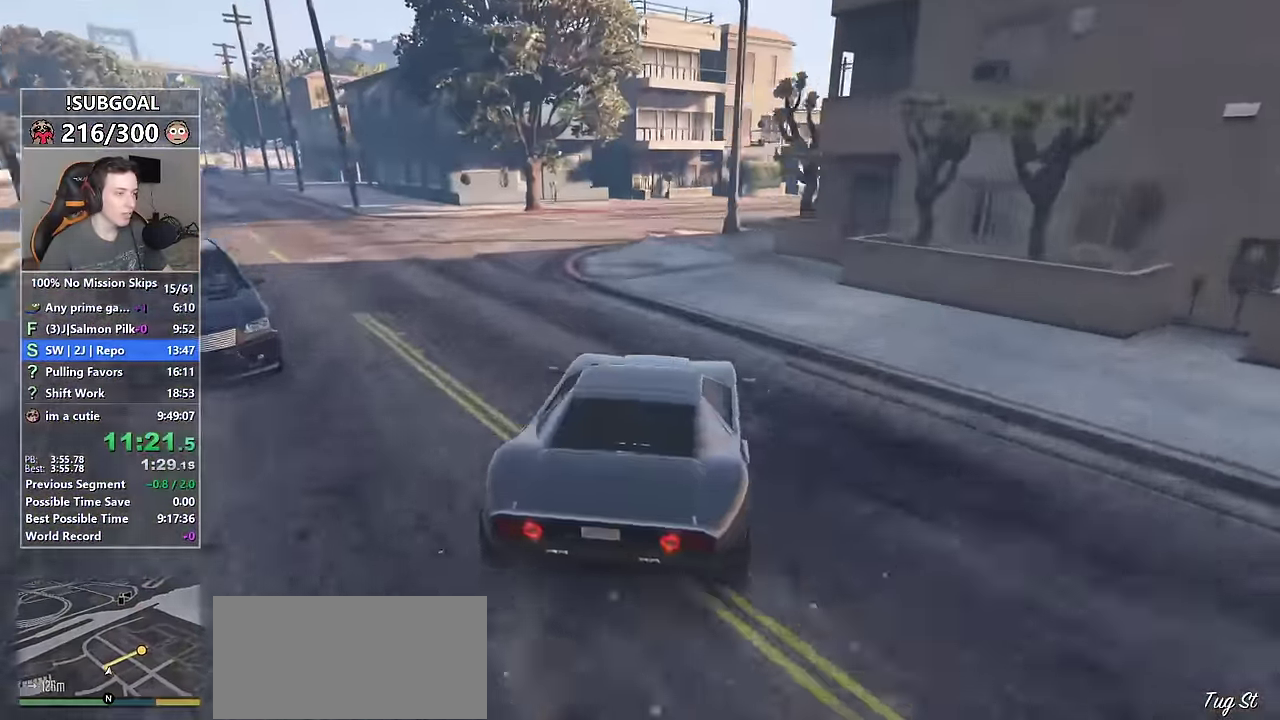
{"keys": ["w"], "mouse": [], "events": [[34, "d", "up"], [84, "s", "up"], [117, "d", "down"], [117, "mouse_mb5", "down"], [217, "d", "up"], [217, "mouse_mb5", "up"], [267, "mouse_mb5", "down"], [317, "w", "down"], [367, "mouse_mb5", "up"]]}
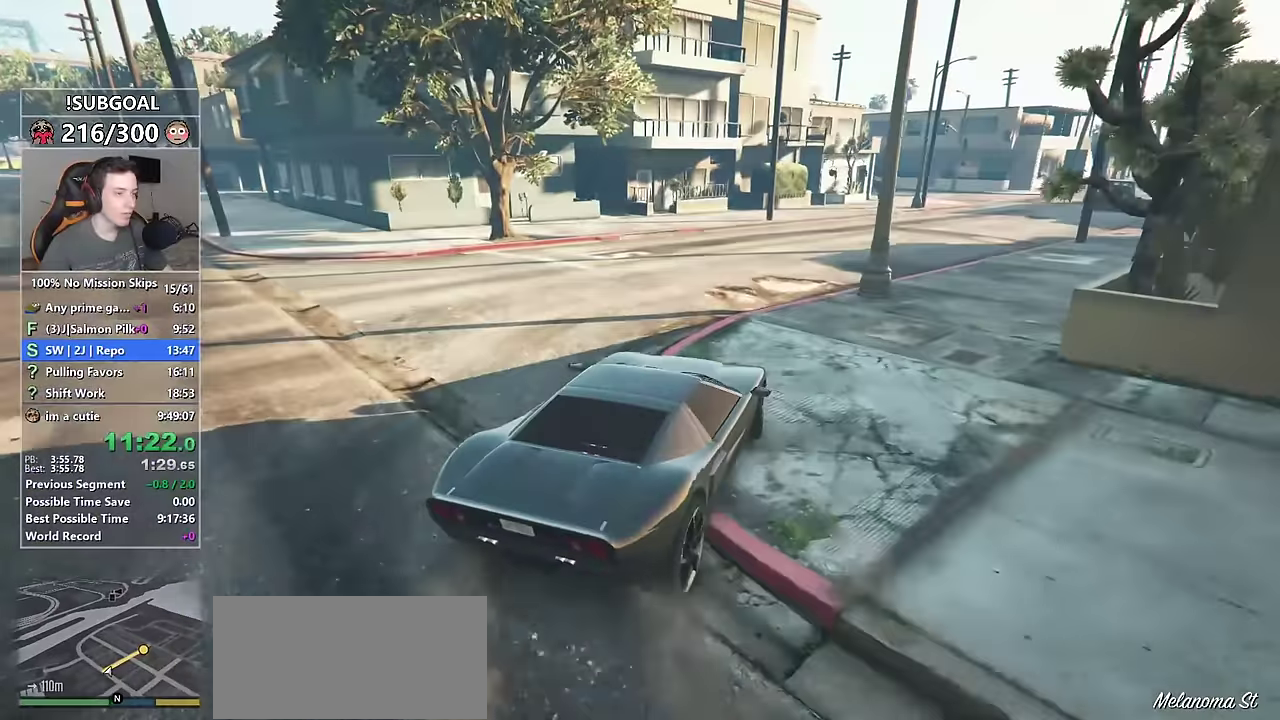
{"keys": ["w"], "mouse": [], "events": [[50, "d", "down"], [467, "d", "up"]]}
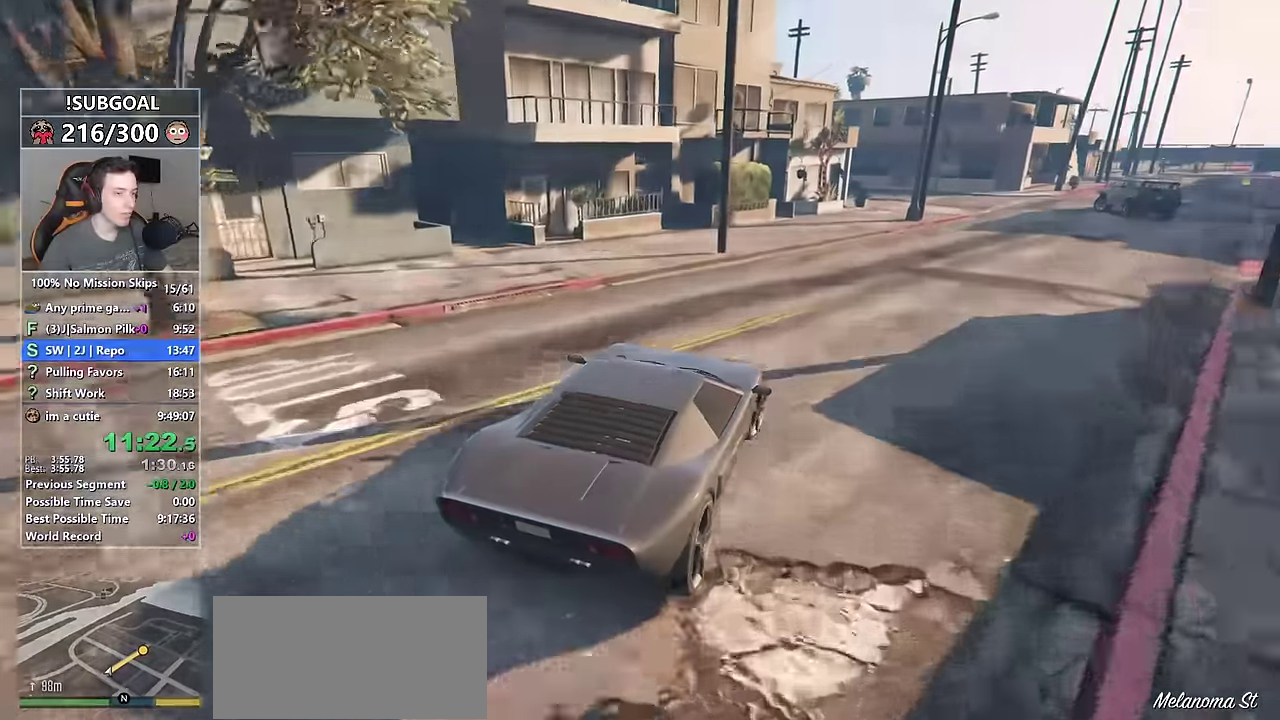
{"keys": ["w"], "mouse": [], "events": [[67, "d", "down"], [484, "d", "up"]]}
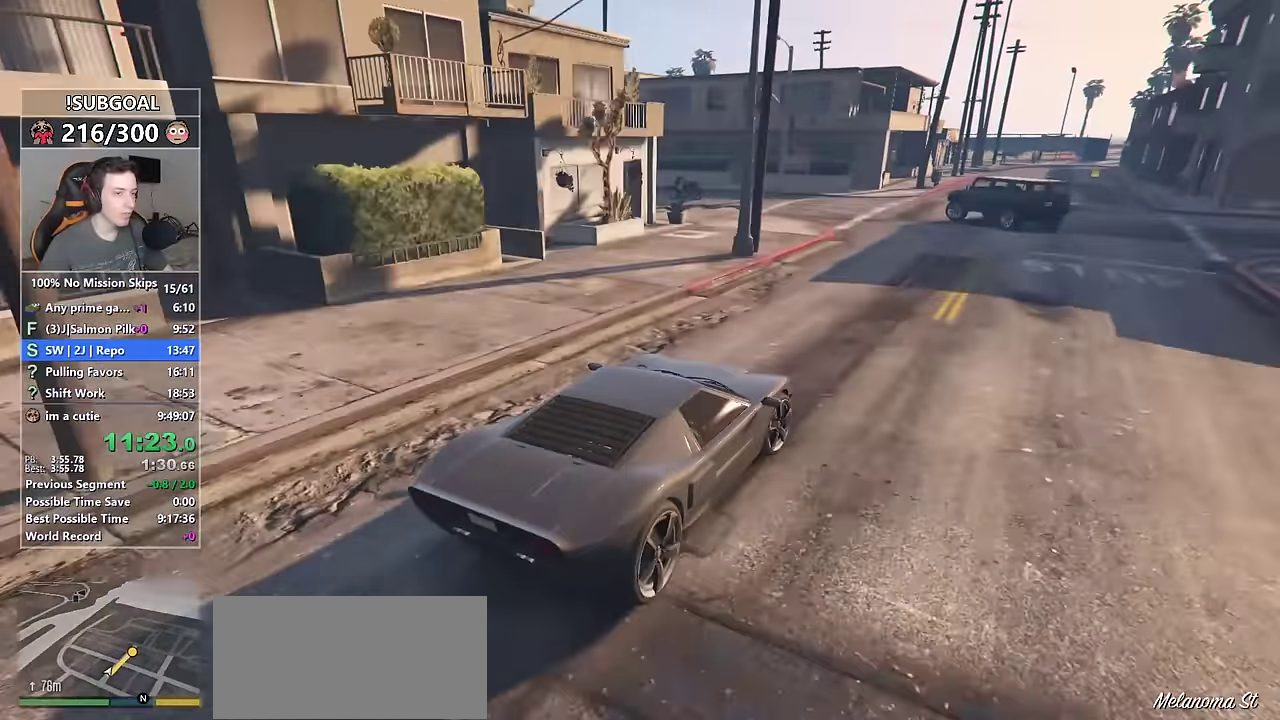
{"keys": ["w"], "mouse": [], "events": [[84, "d", "down"], [134, "d", "up"], [267, "a", "down"], [450, "a", "up"]]}
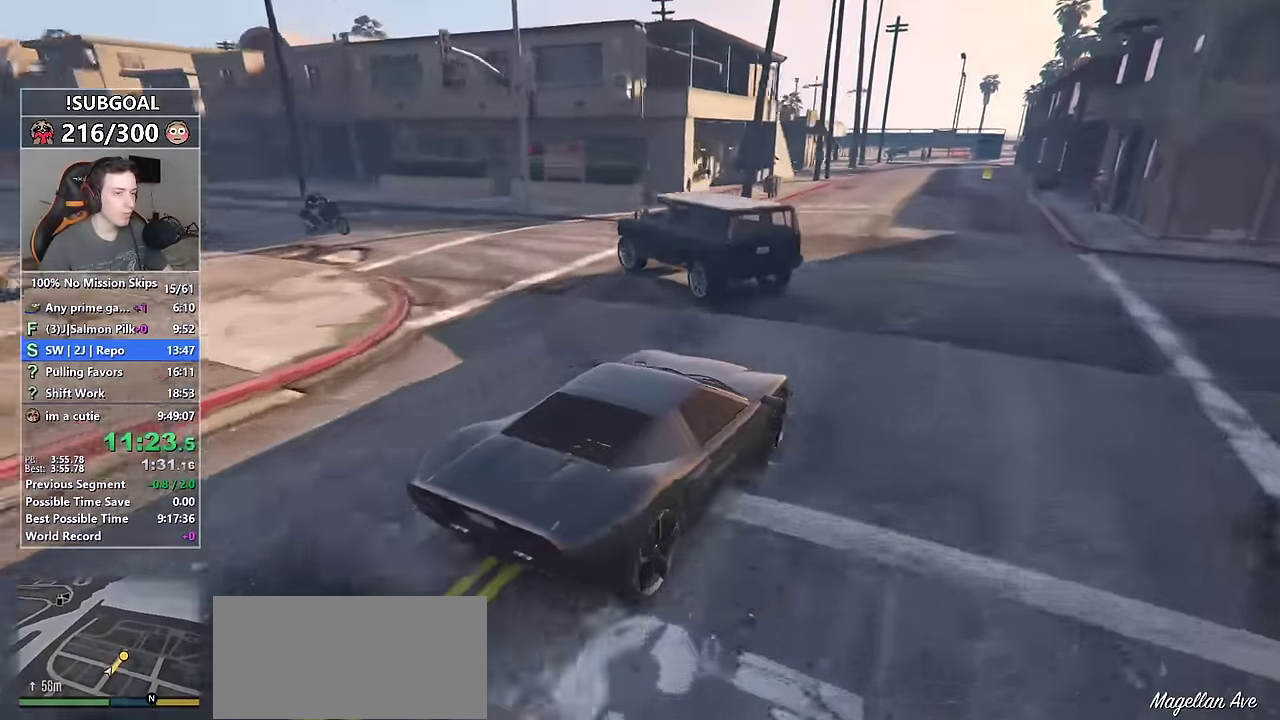
{"keys": ["d", "w"], "mouse": [], "events": [[50, "a", "down"], [284, "a", "up"], [384, "d", "down"]]}
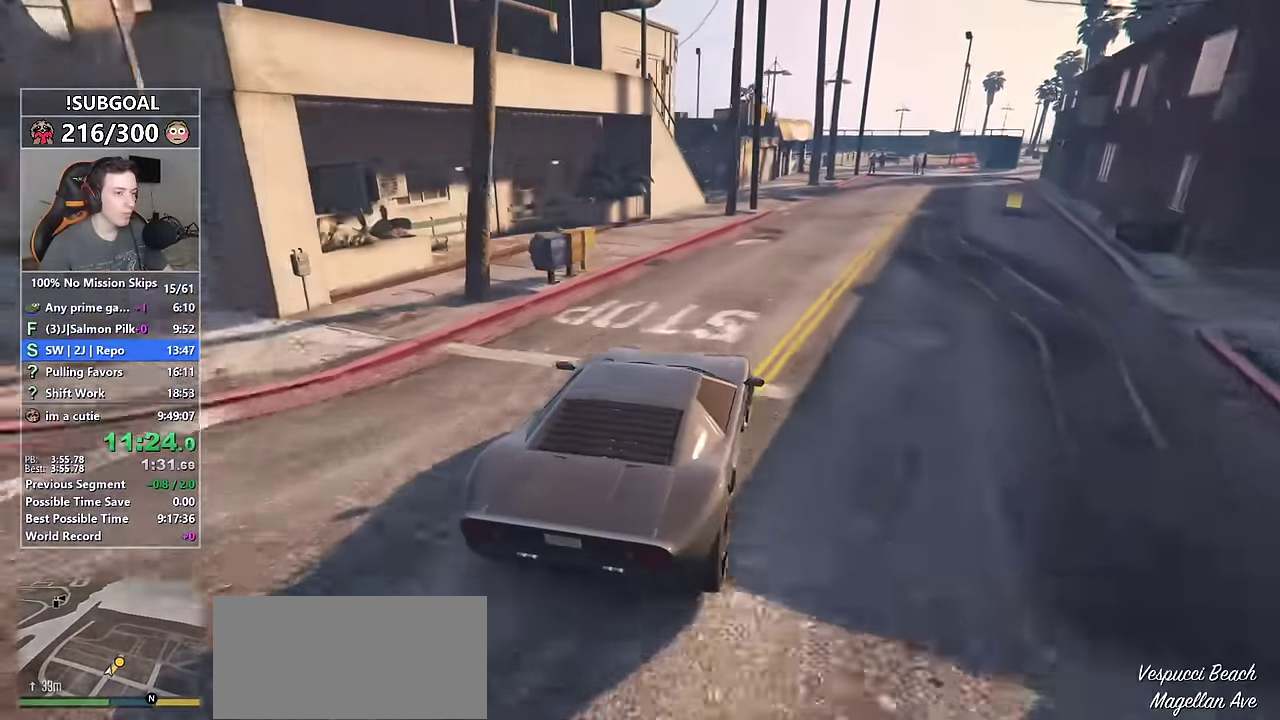
{"keys": ["d", "space", "w"], "mouse": [], "events": [[67, "d", "up"], [167, "d", "down"], [217, "space", "down"]]}
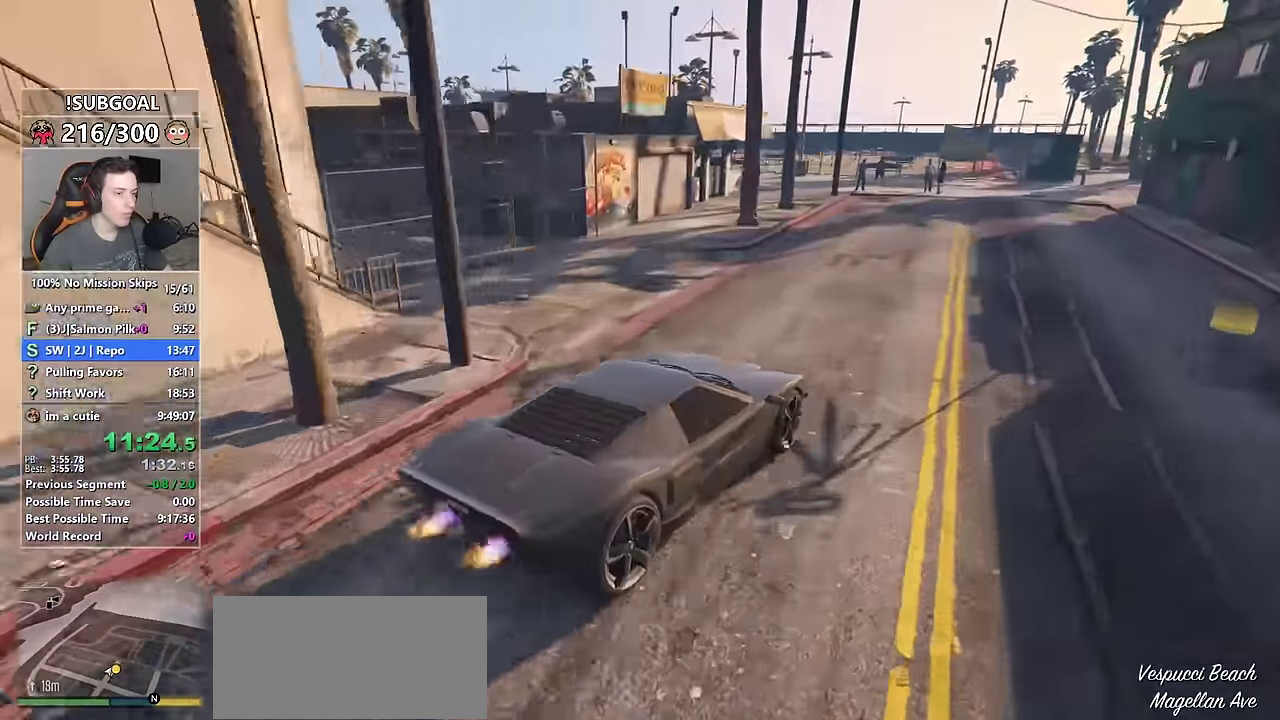
{"keys": ["w"], "mouse": [], "events": [[84, "space", "up"], [134, "d", "up"]]}
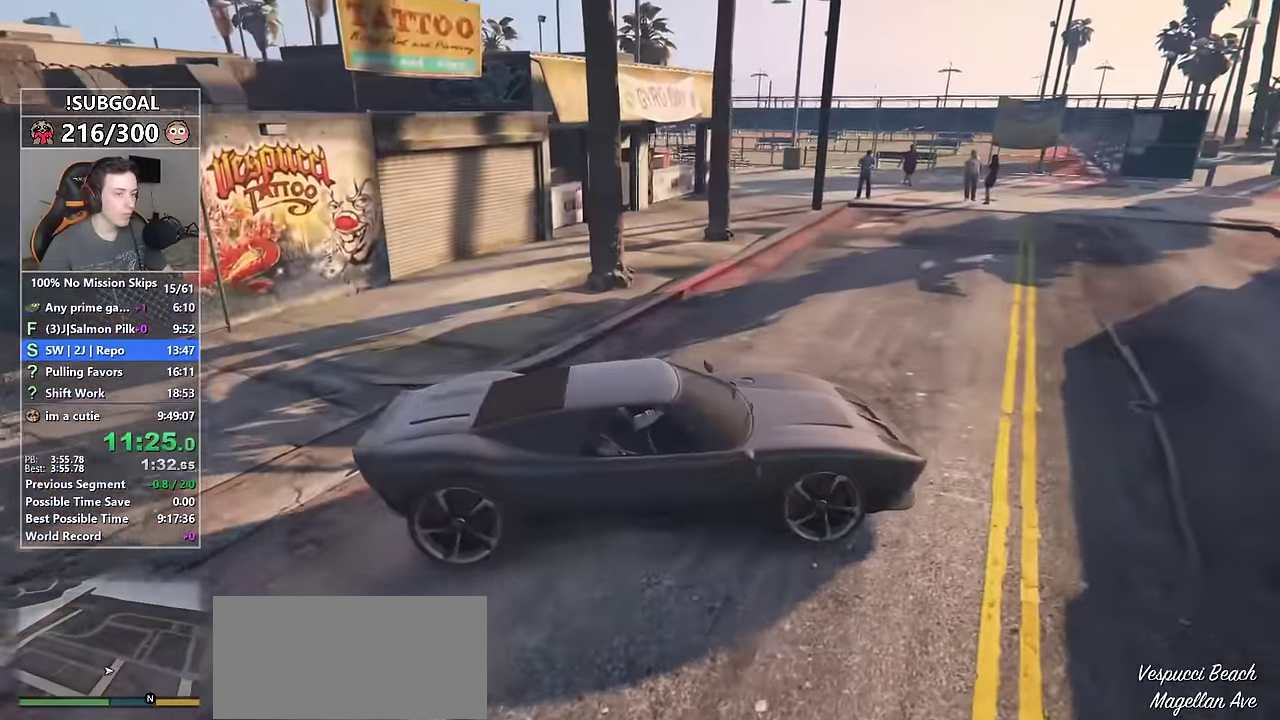
{"keys": ["w"], "mouse": [], "events": []}
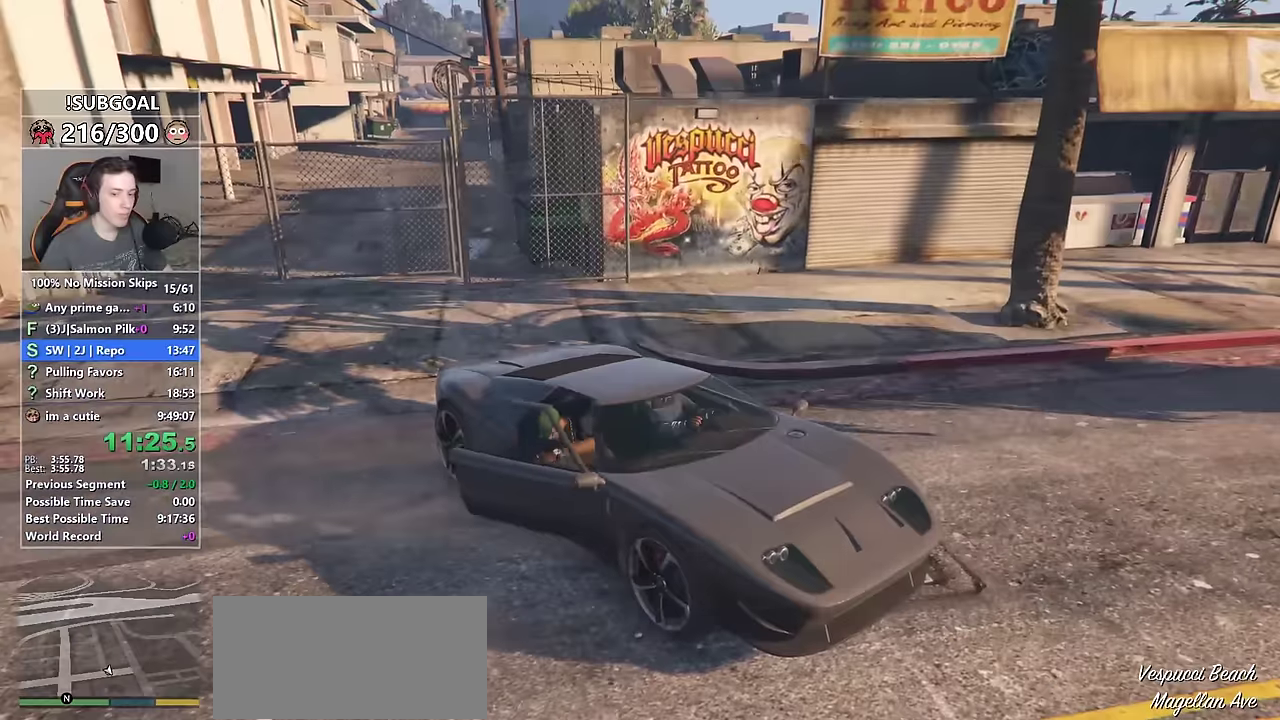
{"keys": ["d", "w"], "mouse": [], "events": [[484, "d", "down"]]}